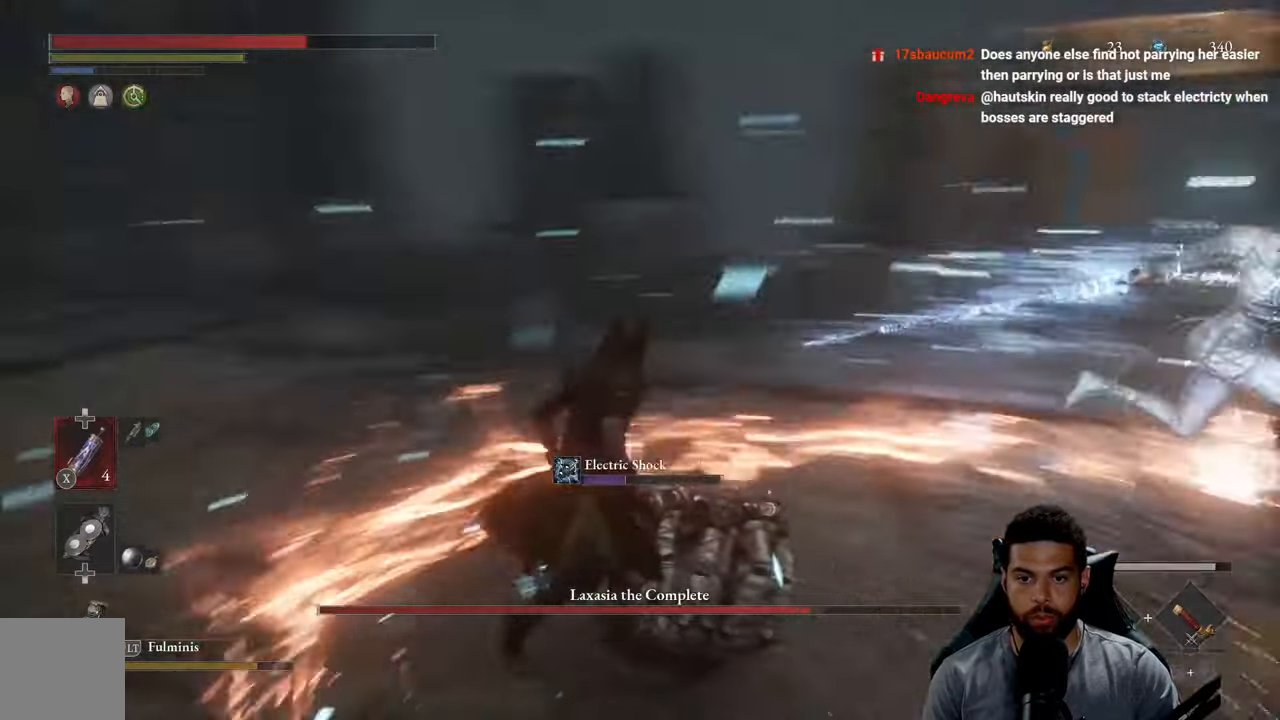
Gameplay with a controller (Xbox layout); each line is a JSON object with the inputs held at the frame after it. "events" lists button and stick changes between this image and that frame as [ms after this image, input, new state], when the widget could be followed in between.
{"buttons": [], "left_stick": "down-right", "right_stick": "center", "events": [[483, "left_stick", "down-right"]]}
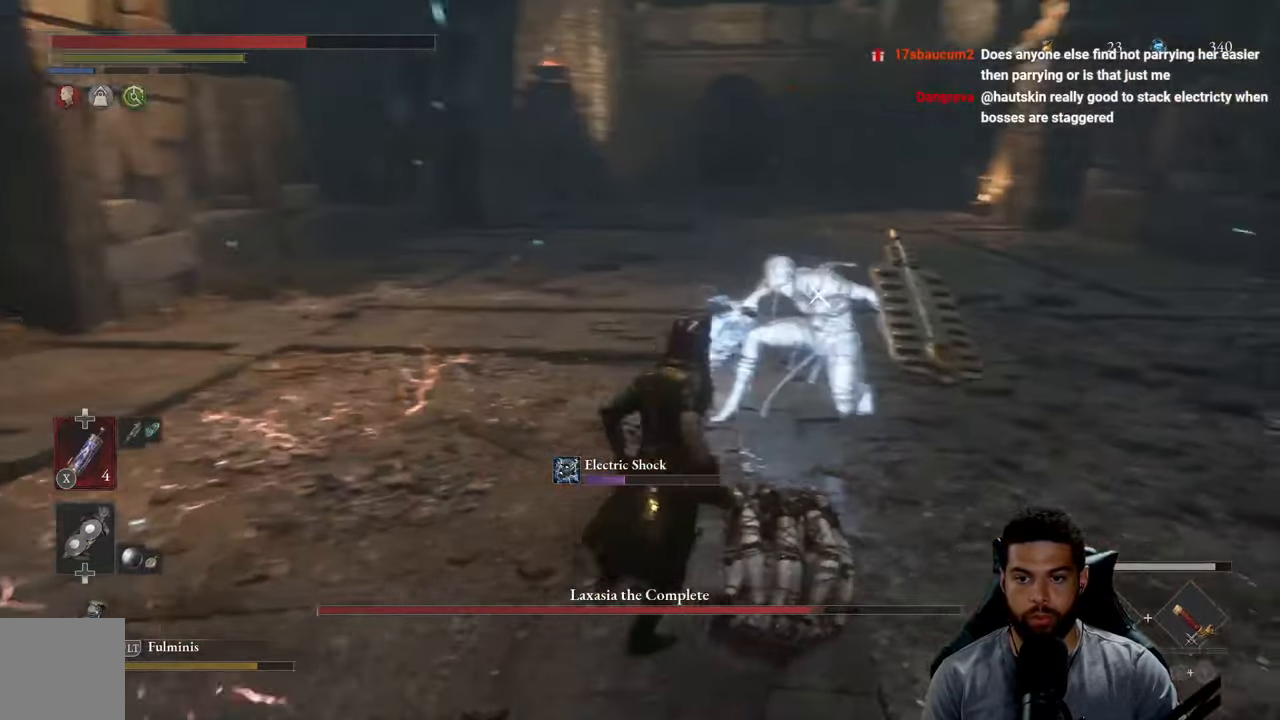
{"buttons": [], "left_stick": "down-right", "right_stick": "center", "events": []}
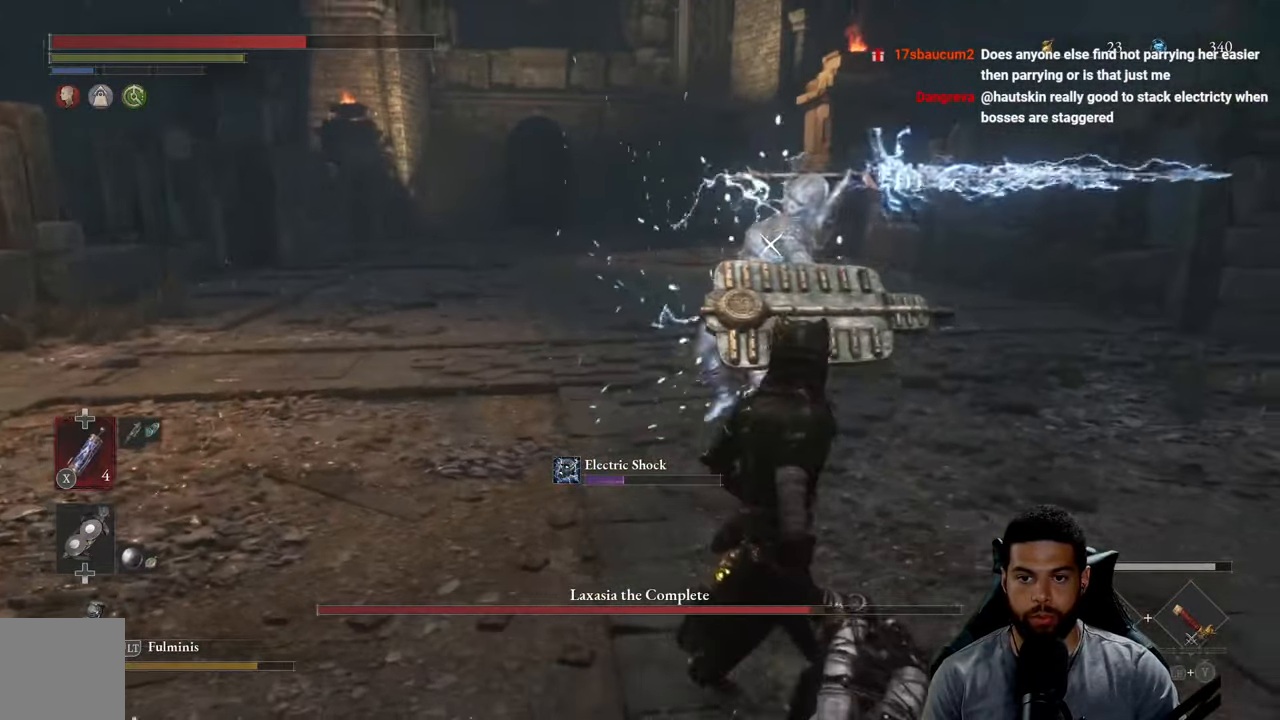
{"buttons": [], "left_stick": "up", "right_stick": "center", "events": [[83, "left_stick", "up-right"], [100, "L1", "down"], [217, "L1", "up"], [500, "left_stick", "up"]]}
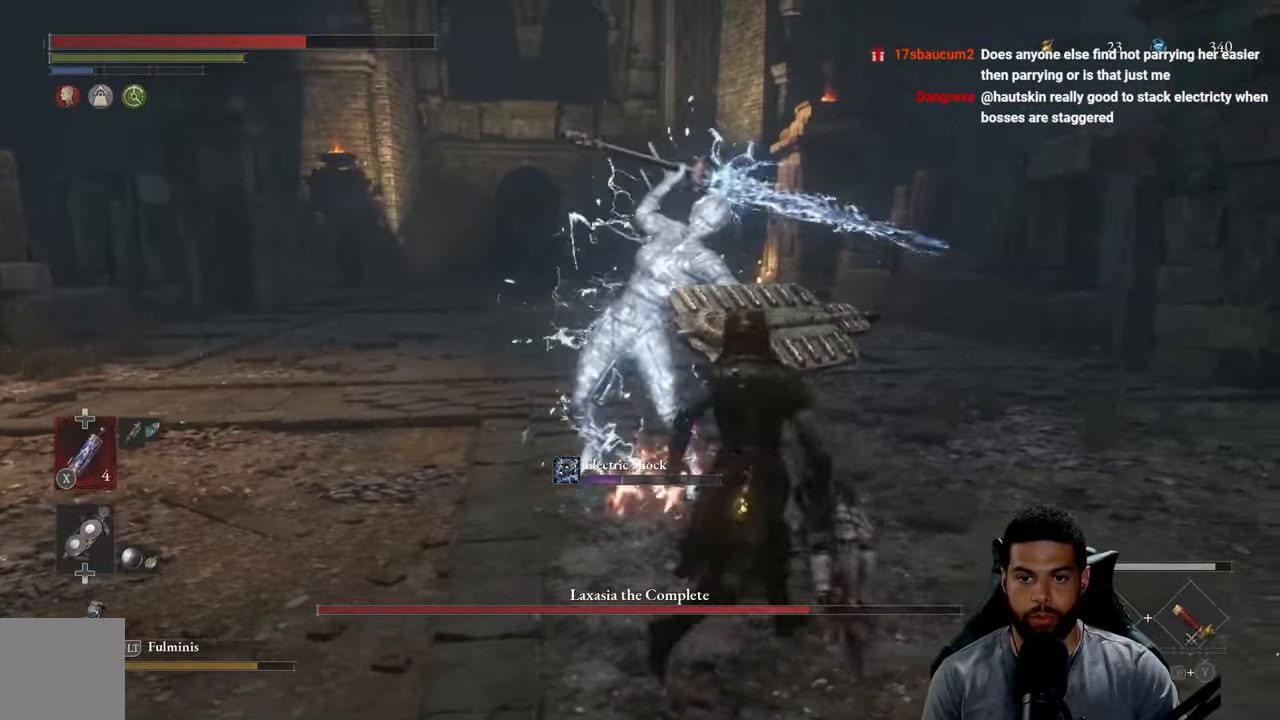
{"buttons": [], "left_stick": "left", "right_stick": "center", "events": [[67, "L1", "down"], [117, "left_stick", "up-left"], [200, "L1", "up"], [250, "left_stick", "left"], [333, "L1", "down"], [450, "L1", "up"]]}
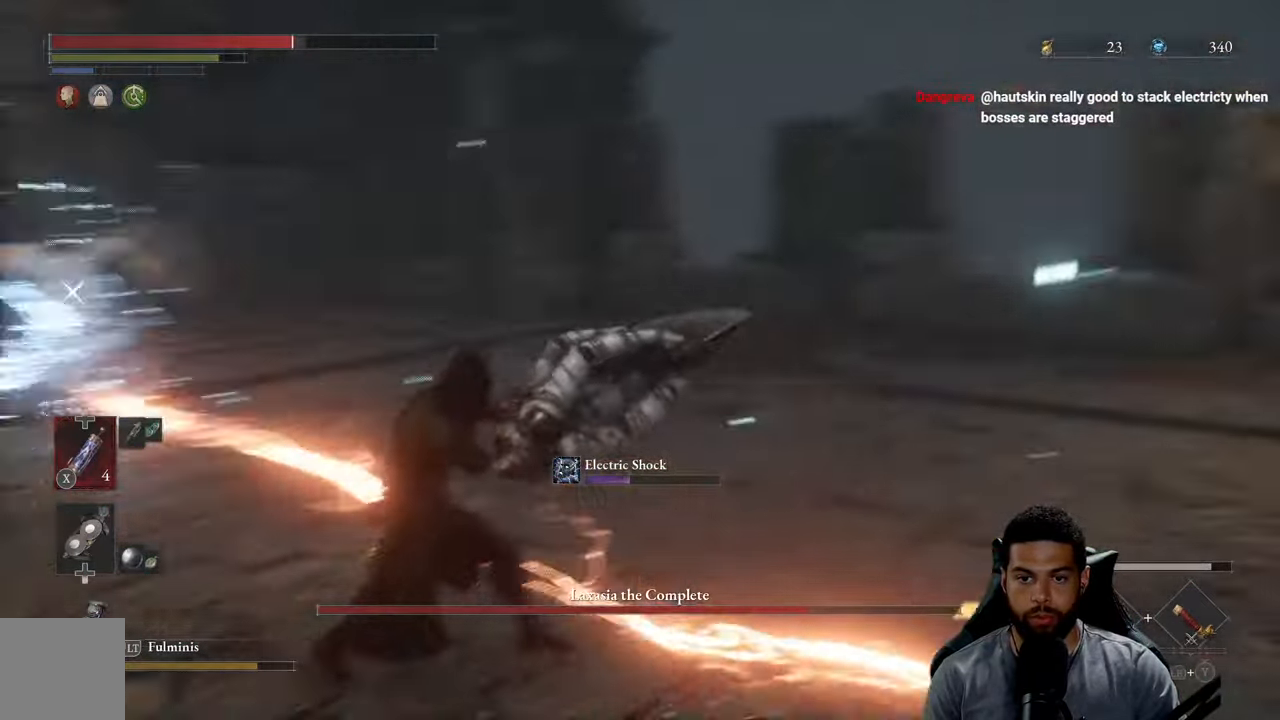
{"buttons": [], "left_stick": "up", "right_stick": "center", "events": [[33, "left_stick", "center"], [83, "left_stick", "down"], [400, "left_stick", "up"]]}
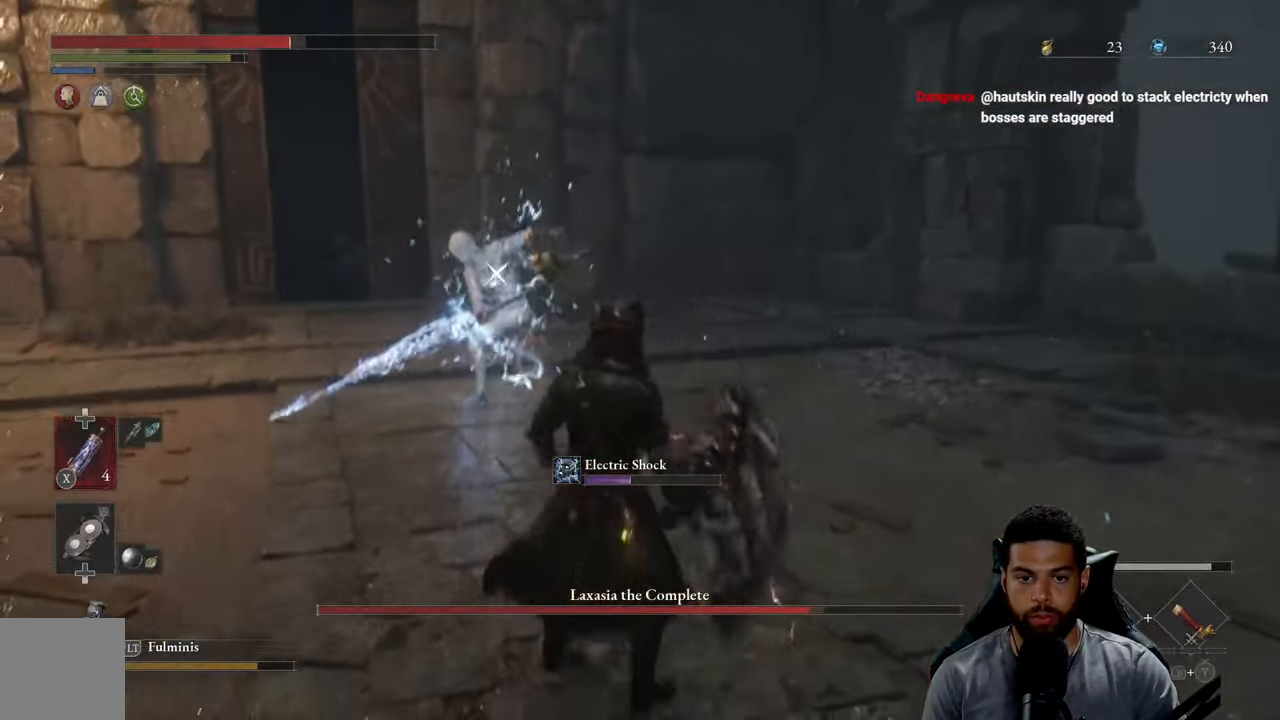
{"buttons": [], "left_stick": "up", "right_stick": "center", "events": [[217, "left_stick", "center"], [283, "X", "down"], [350, "X", "up"], [367, "left_stick", "up"]]}
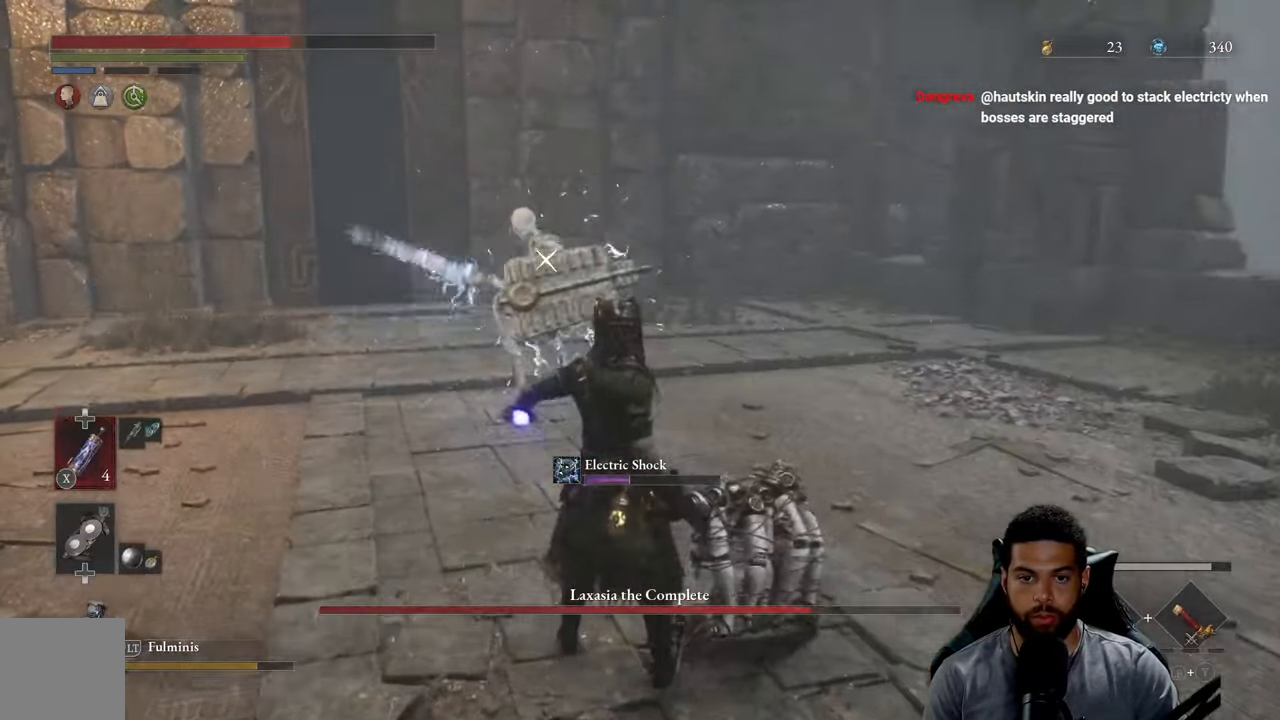
{"buttons": ["B"], "left_stick": "up", "right_stick": "center", "events": [[500, "B", "down"]]}
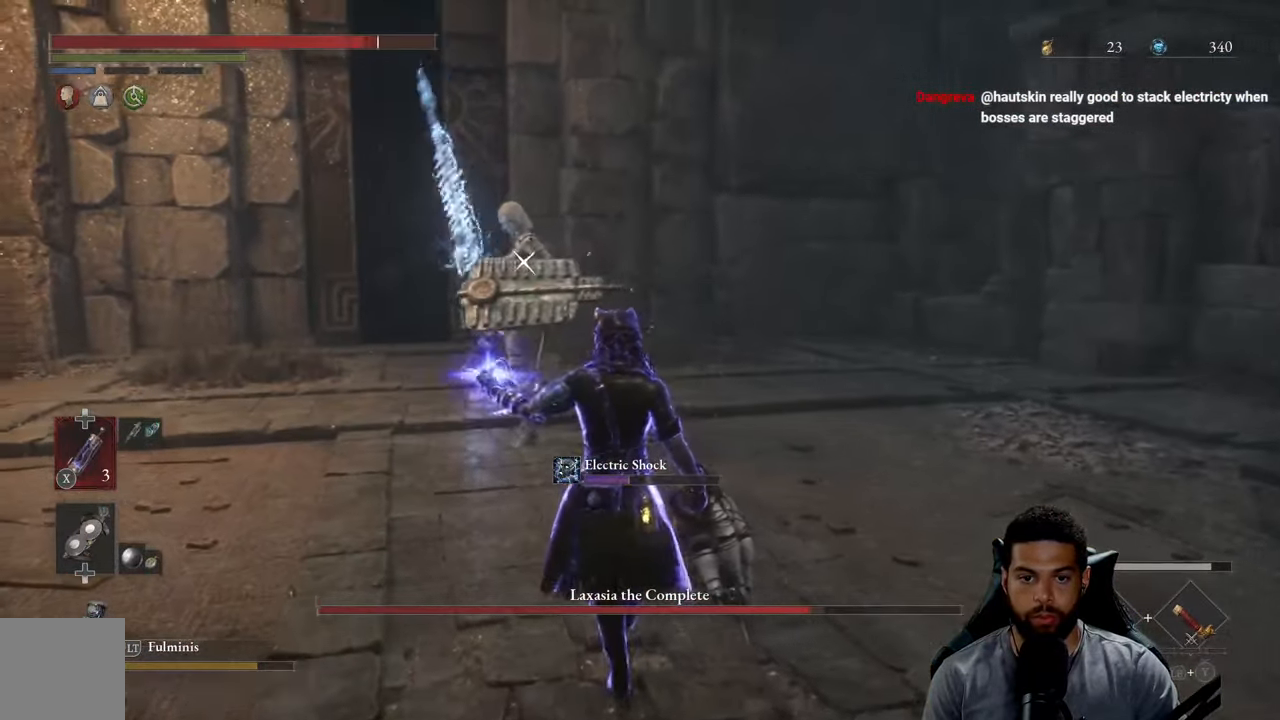
{"buttons": ["B"], "left_stick": "up", "right_stick": "center", "events": []}
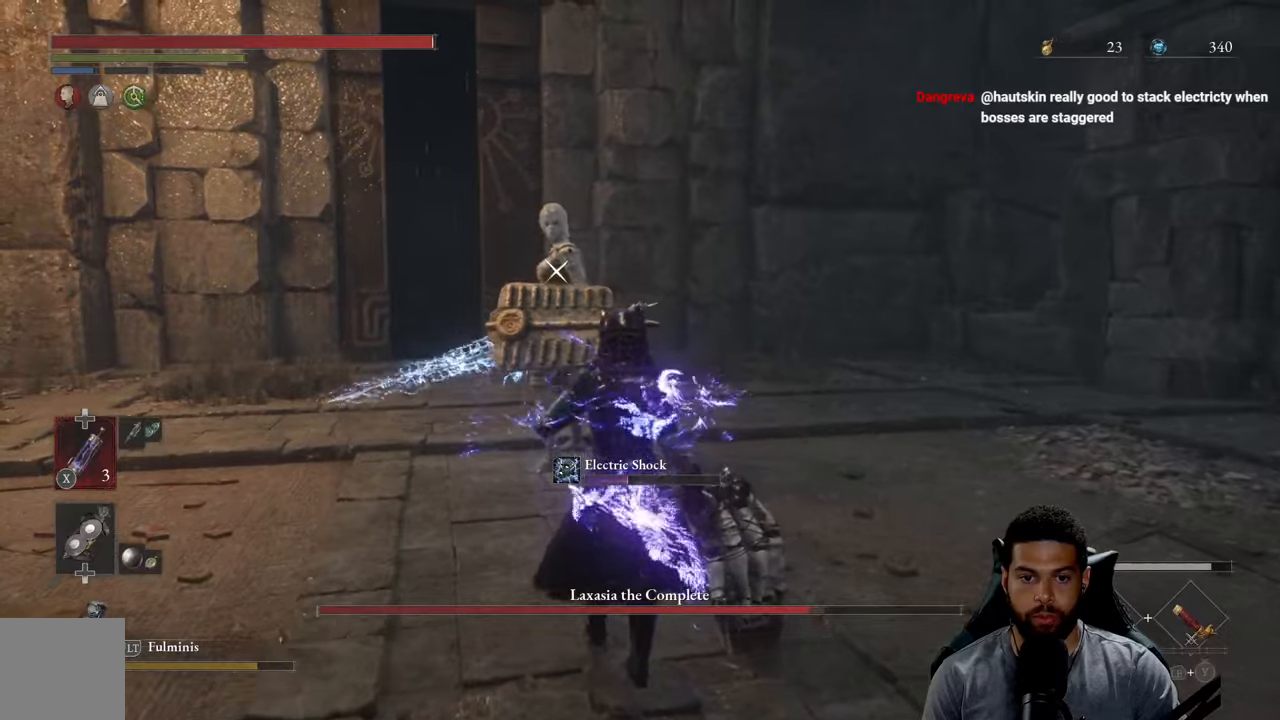
{"buttons": [], "left_stick": "up", "right_stick": "center", "events": [[300, "B", "up"]]}
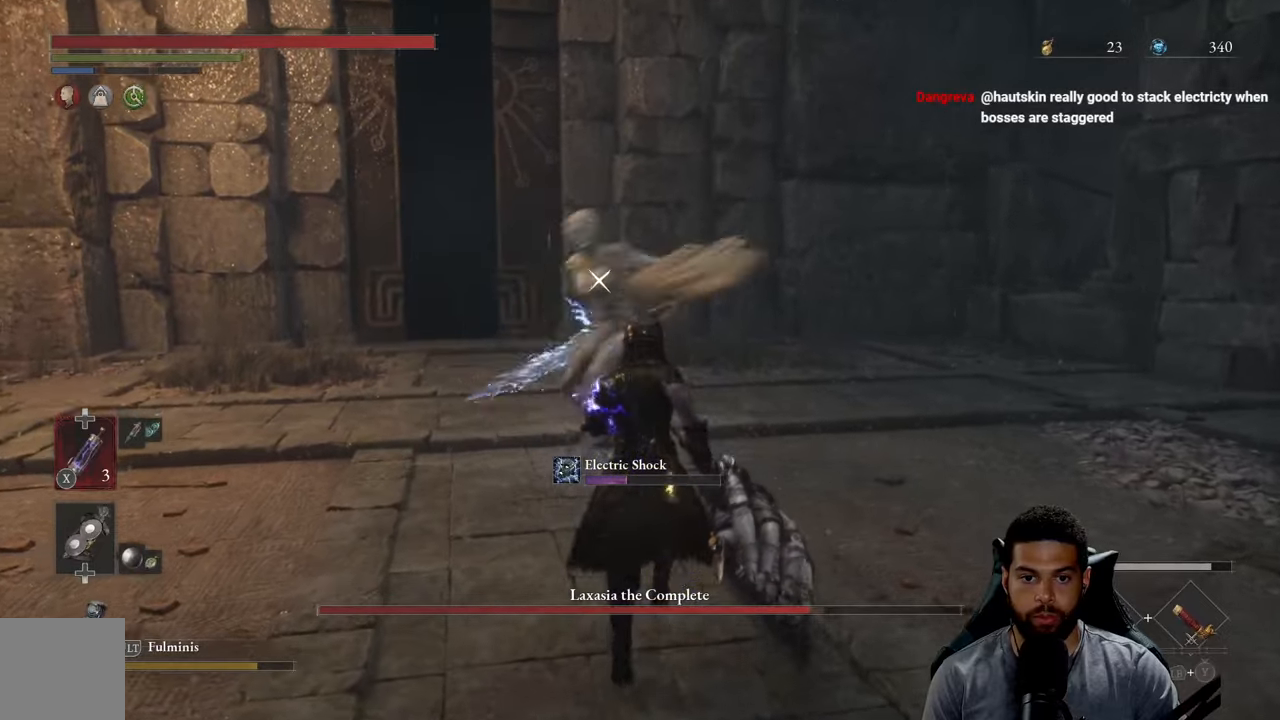
{"buttons": [], "left_stick": "up-right", "right_stick": "center", "events": [[100, "left_stick", "right"], [150, "left_stick", "down-right"], [500, "left_stick", "up-right"]]}
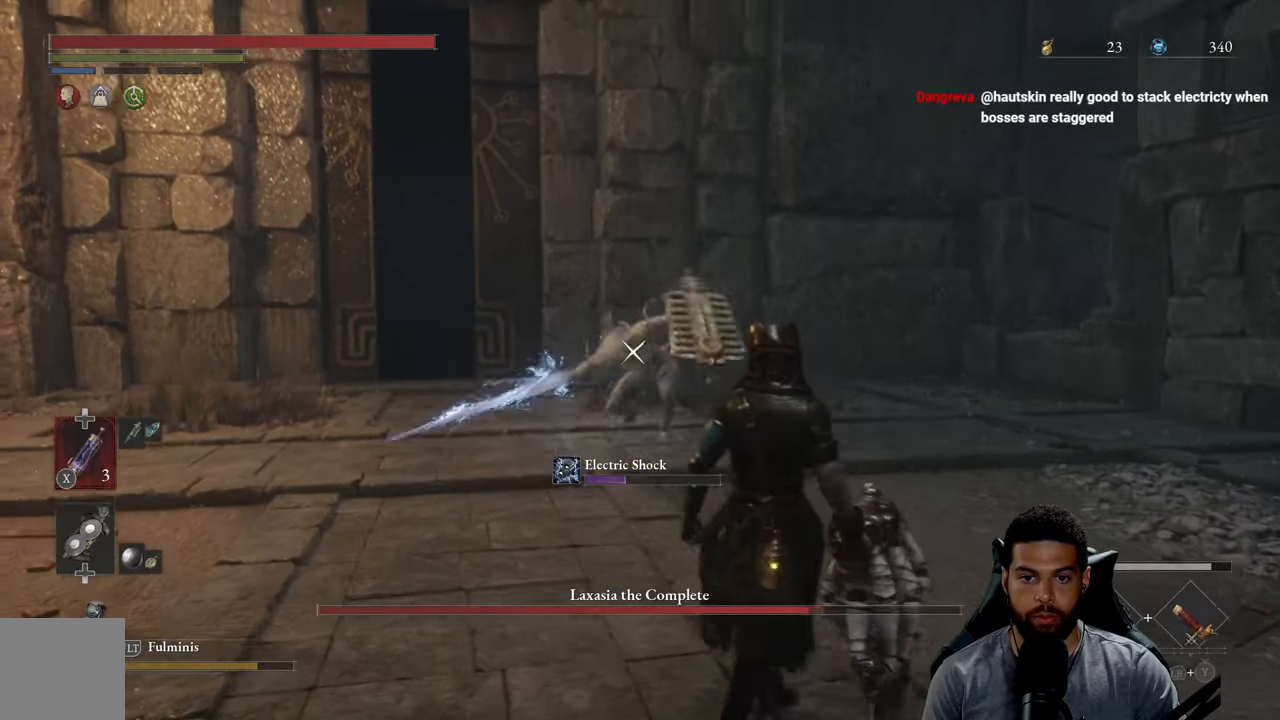
{"buttons": [], "left_stick": "right", "right_stick": "center", "events": [[50, "left_stick", "up"], [484, "left_stick", "right"]]}
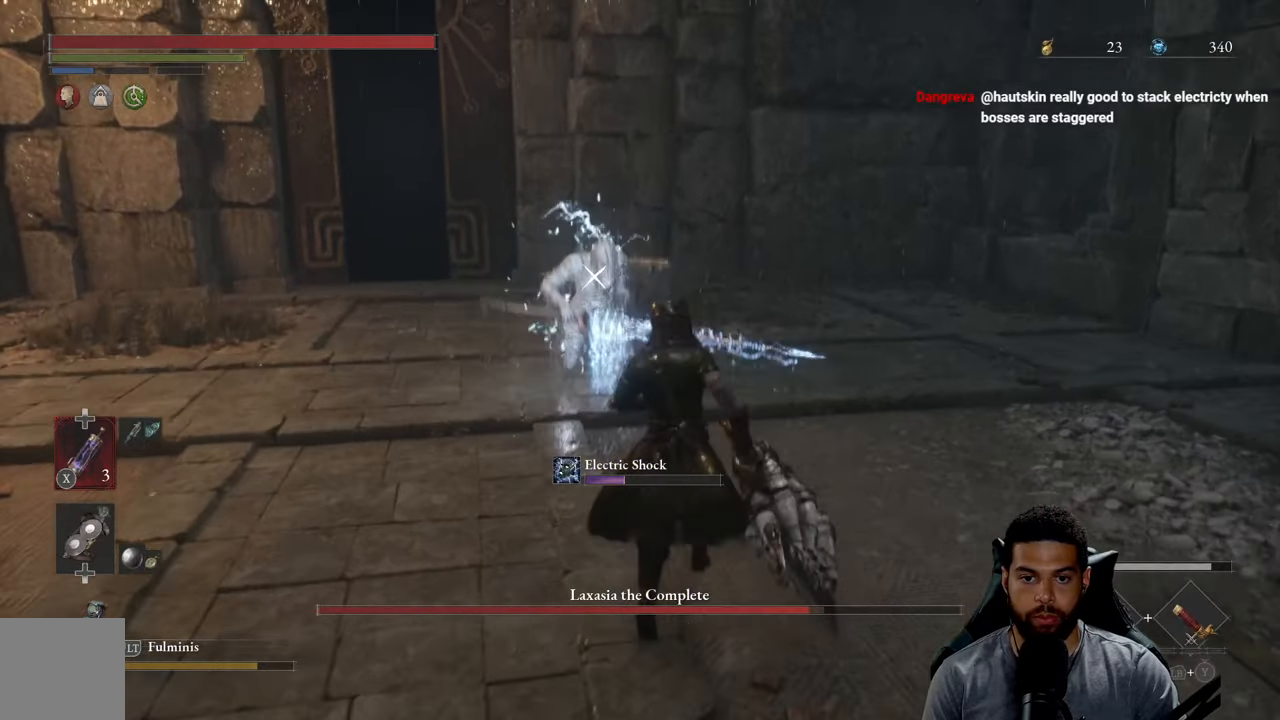
{"buttons": [], "left_stick": "down", "right_stick": "center", "events": [[100, "left_stick", "down"], [234, "left_stick", "down-left"], [384, "left_stick", "down"]]}
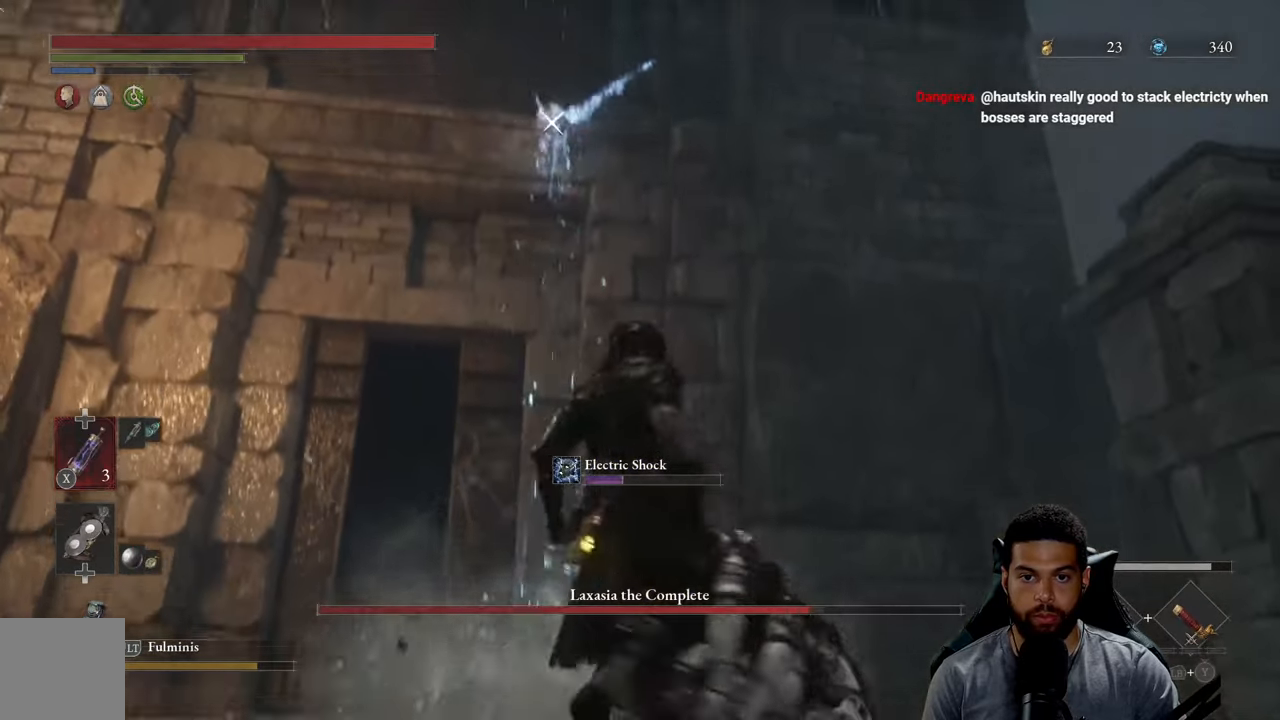
{"buttons": [], "left_stick": "down-right", "right_stick": "center", "events": [[484, "left_stick", "down-right"]]}
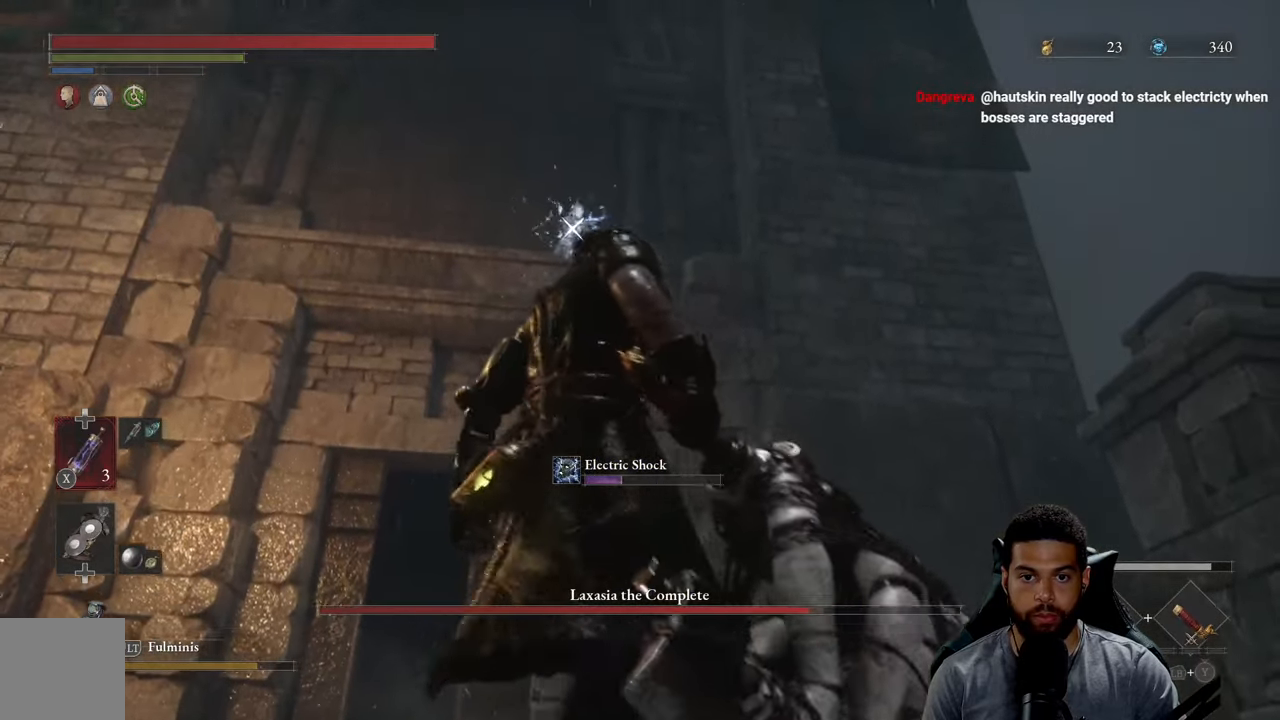
{"buttons": [], "left_stick": "down-right", "right_stick": "center", "events": []}
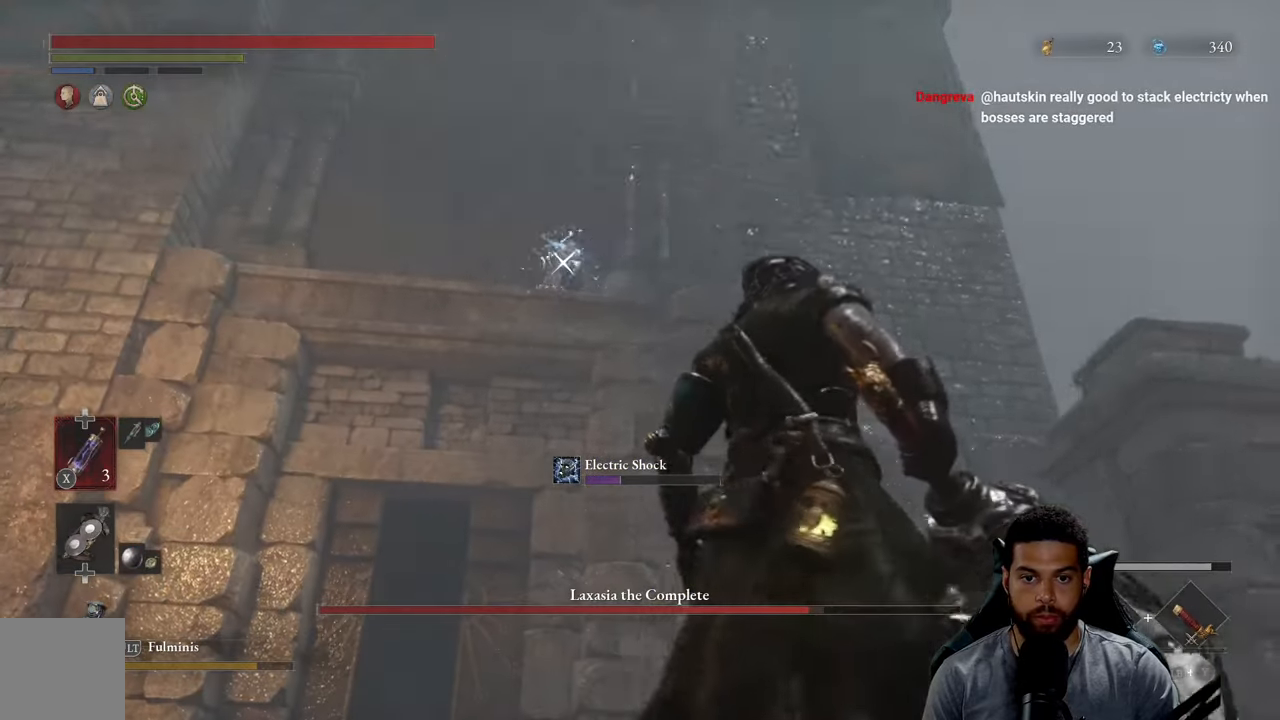
{"buttons": [], "left_stick": "up", "right_stick": "center", "events": [[284, "left_stick", "up-right"], [334, "left_stick", "up"], [350, "L1", "down"], [484, "L1", "up"]]}
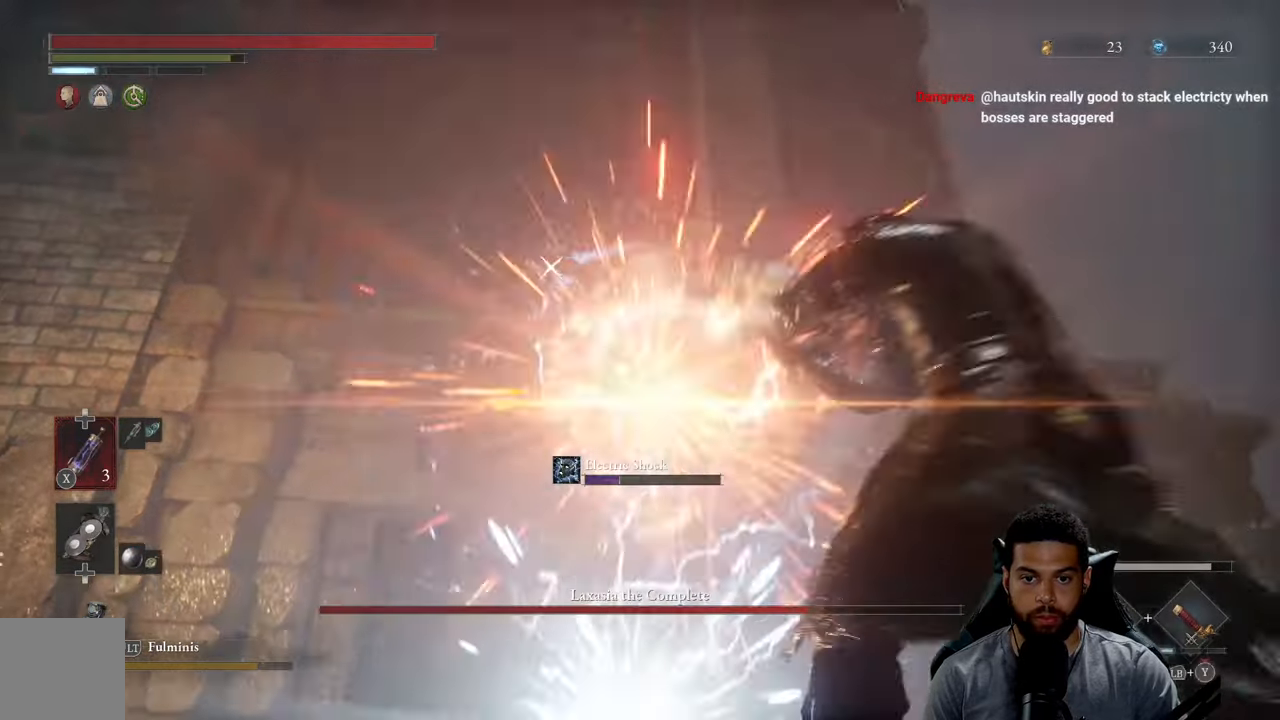
{"buttons": [], "left_stick": "up-left", "right_stick": "center", "events": [[100, "left_stick", "up-left"]]}
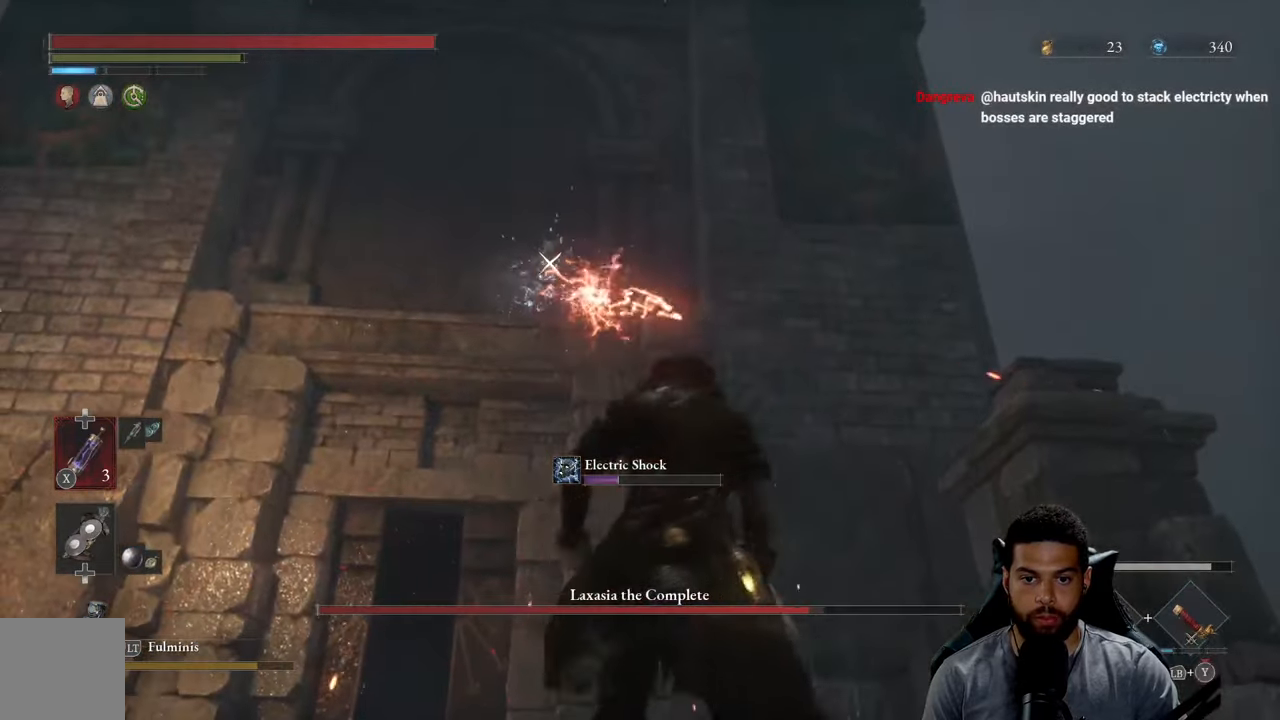
{"buttons": [], "left_stick": "down-right", "right_stick": "center", "events": [[200, "left_stick", "center"], [250, "left_stick", "down-right"]]}
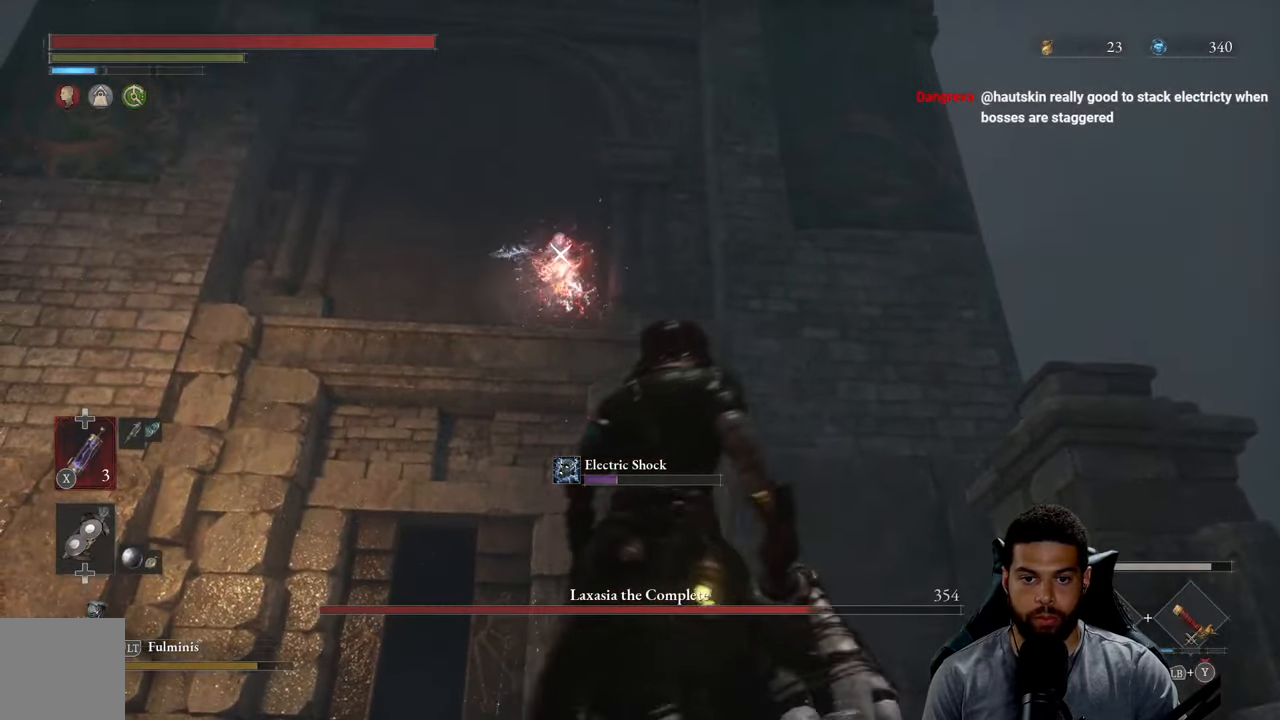
{"buttons": [], "left_stick": "up", "right_stick": "center", "events": [[267, "left_stick", "up-right"], [317, "left_stick", "up"], [350, "L1", "down"], [500, "L1", "up"]]}
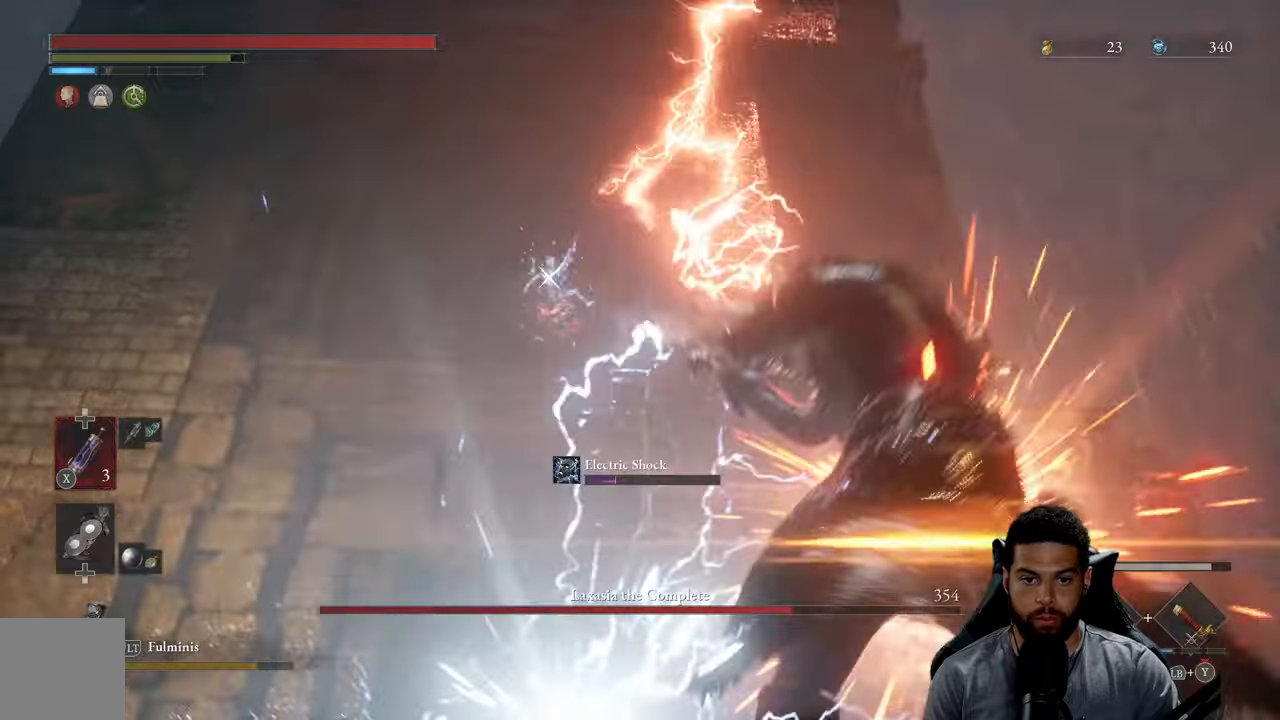
{"buttons": ["B"], "left_stick": "up", "right_stick": "center", "events": [[433, "B", "down"]]}
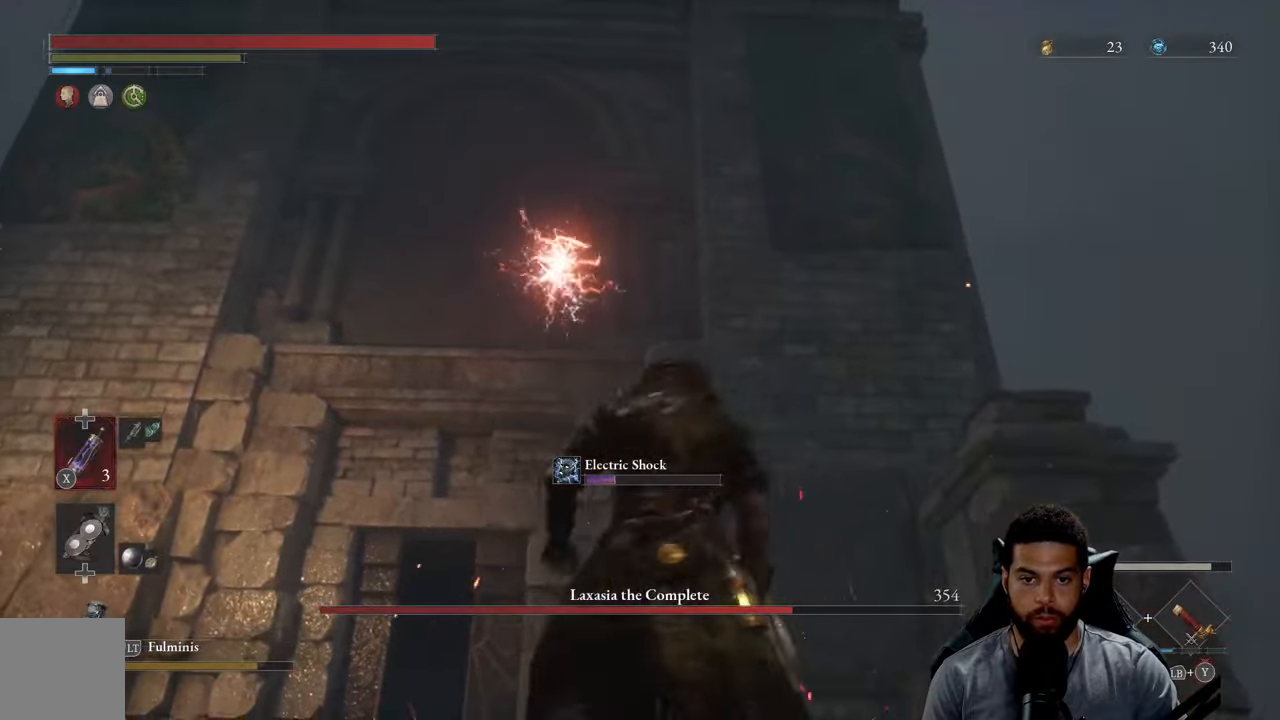
{"buttons": ["B"], "left_stick": "up", "right_stick": "center", "events": []}
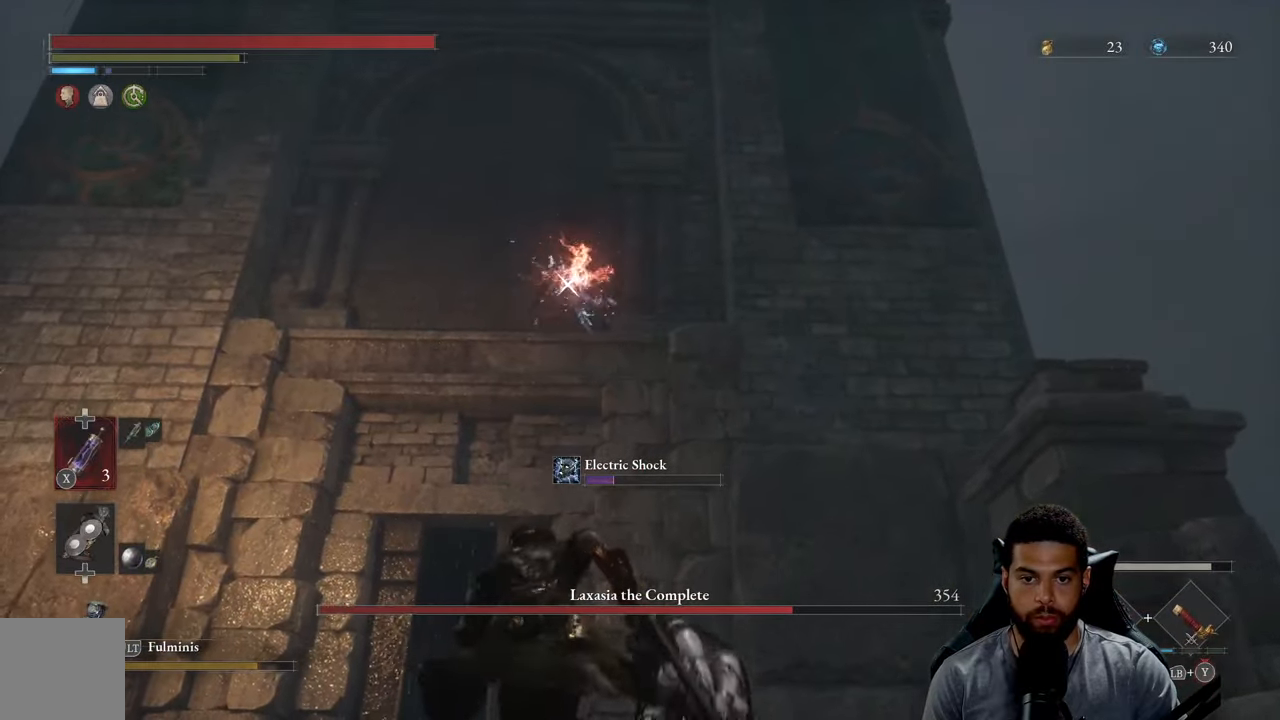
{"buttons": ["B"], "left_stick": "up", "right_stick": "center", "events": []}
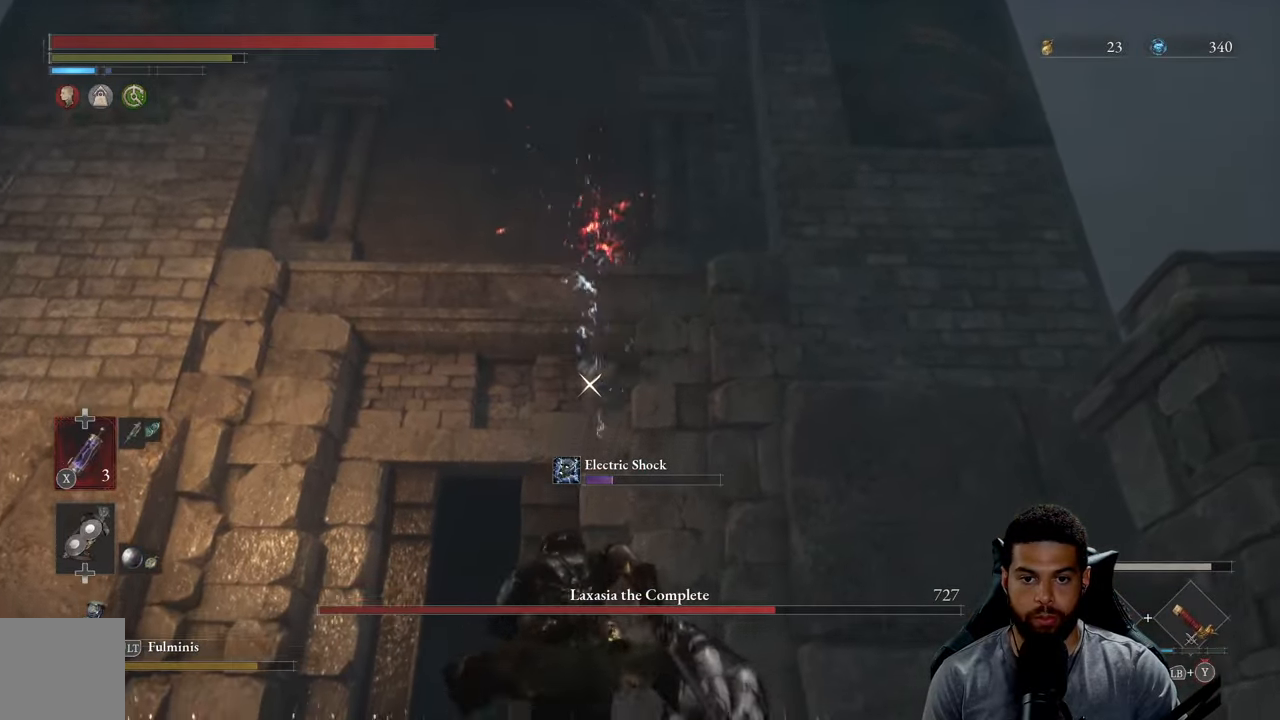
{"buttons": ["B"], "left_stick": "up", "right_stick": "center", "events": []}
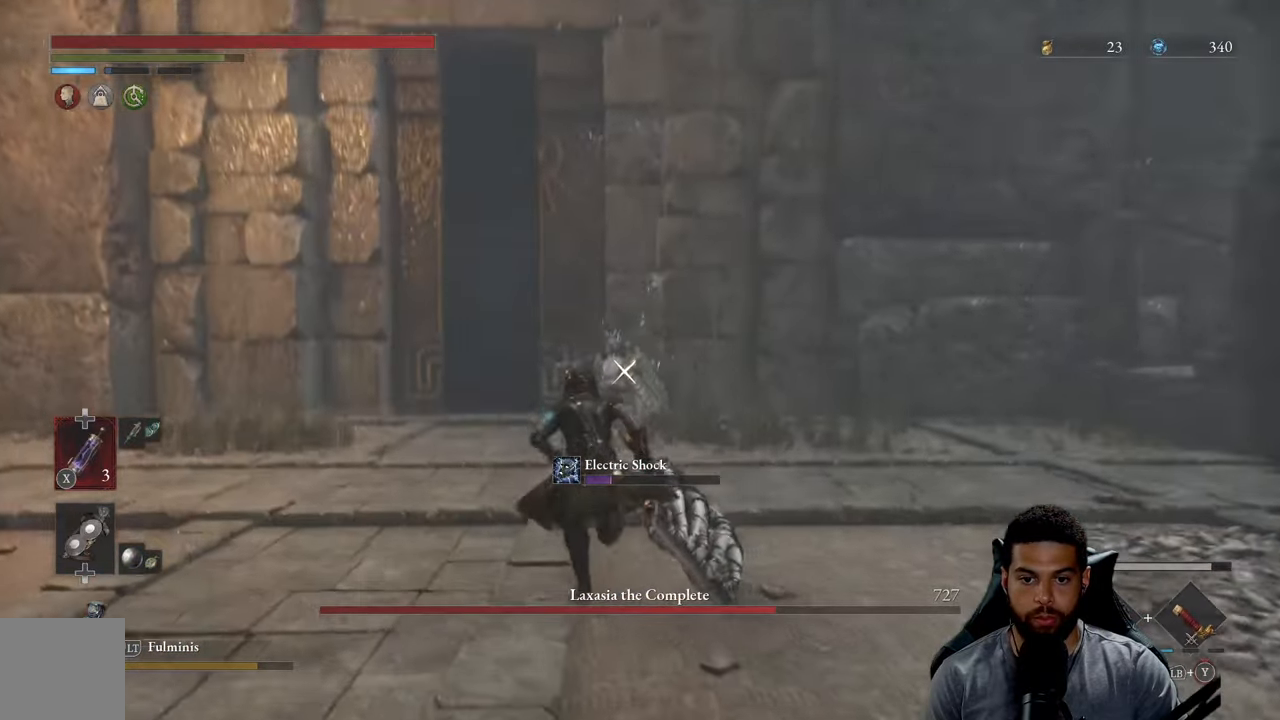
{"buttons": ["B"], "left_stick": "up", "right_stick": "center", "events": []}
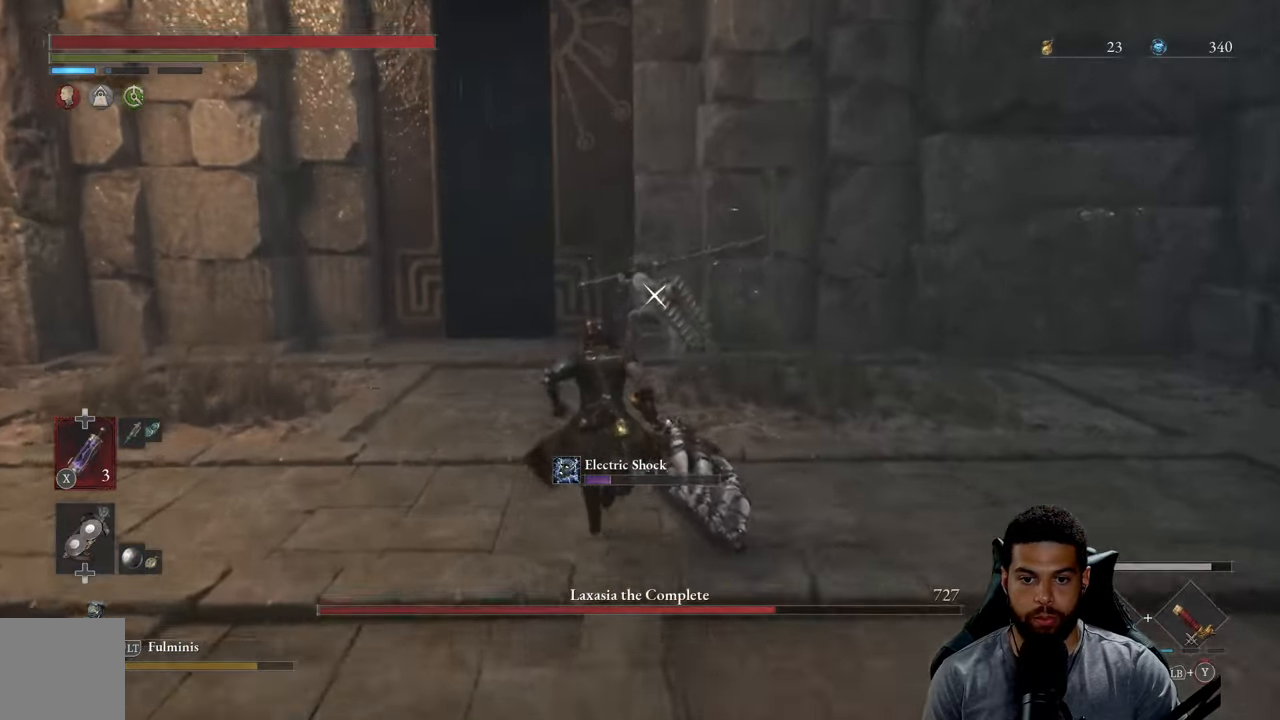
{"buttons": ["B"], "left_stick": "up", "right_stick": "center", "events": []}
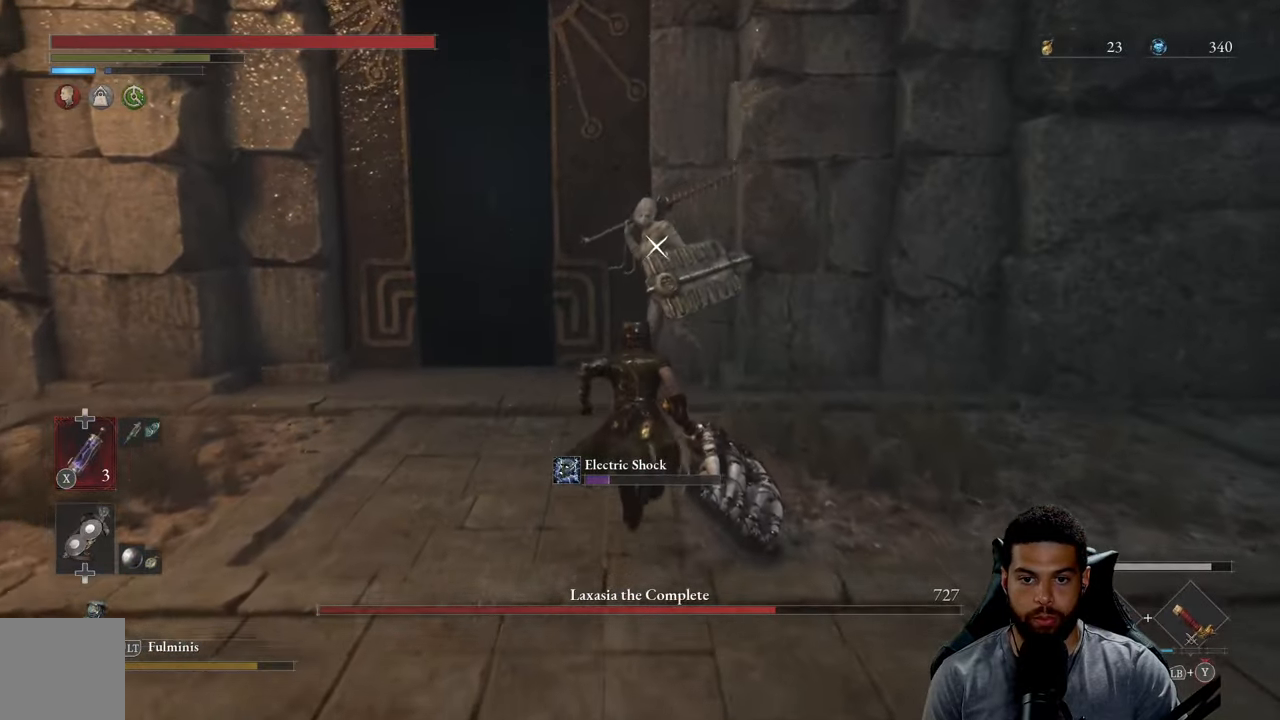
{"buttons": [], "left_stick": "up", "right_stick": "center", "events": [[250, "R1", "down"], [366, "B", "up"], [366, "R1", "up"]]}
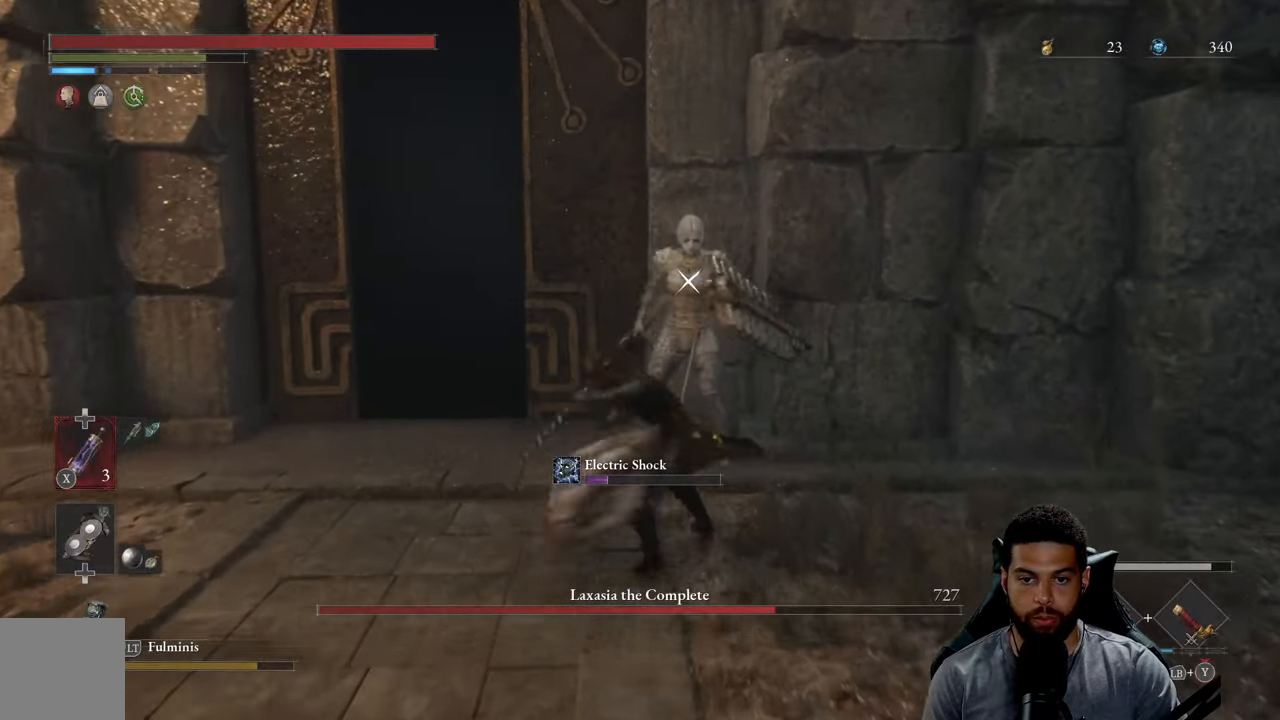
{"buttons": [], "left_stick": "down-right", "right_stick": "center", "events": [[466, "left_stick", "down-right"]]}
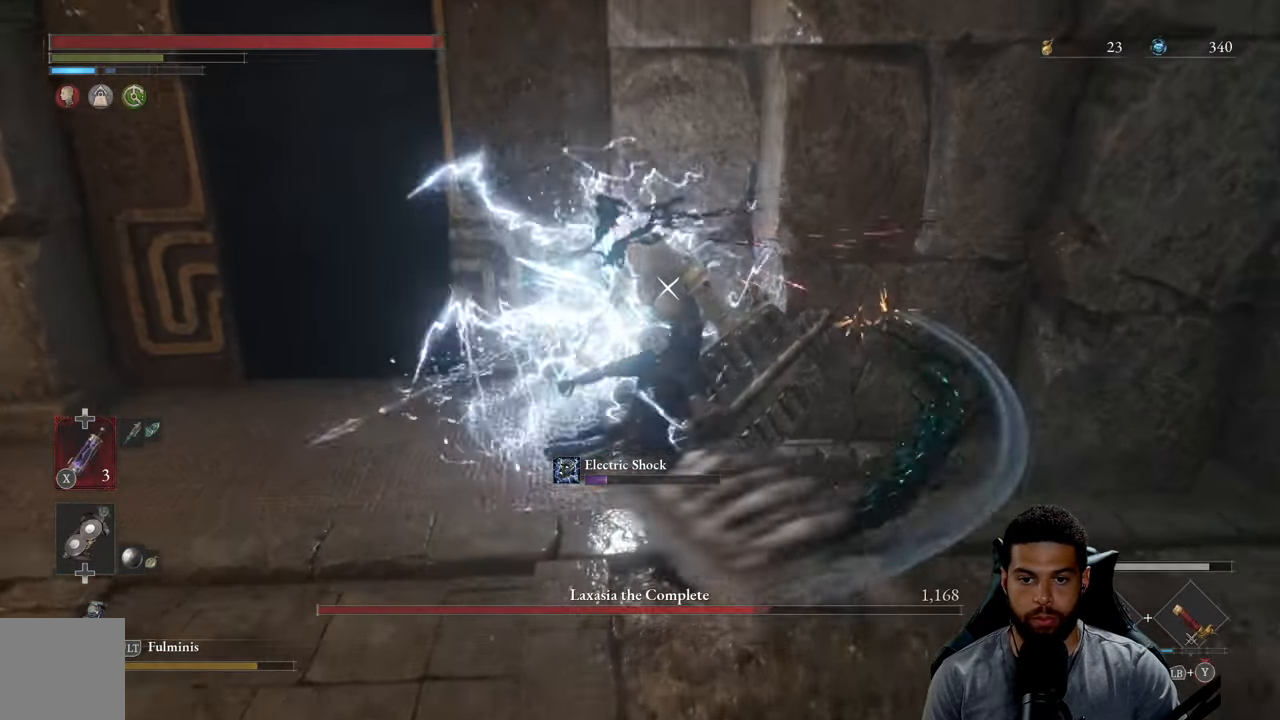
{"buttons": [], "left_stick": "down", "right_stick": "center", "events": [[166, "left_stick", "down"]]}
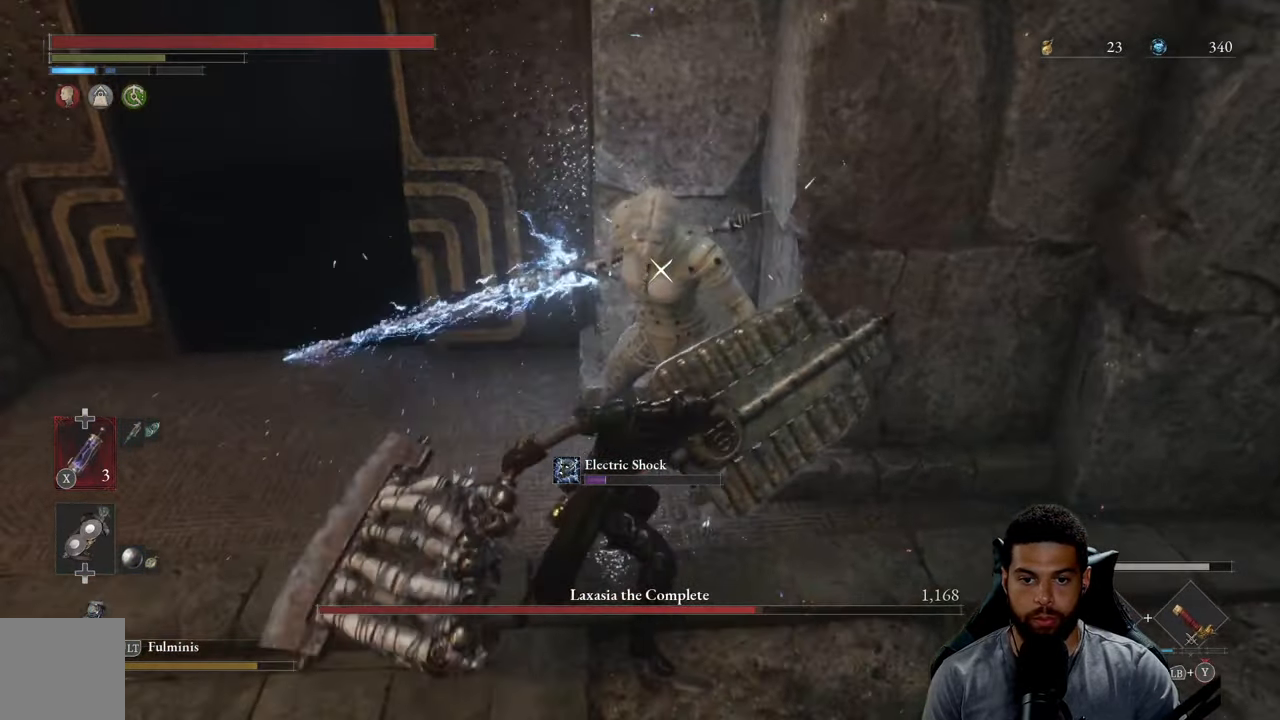
{"buttons": [], "left_stick": "down", "right_stick": "center", "events": []}